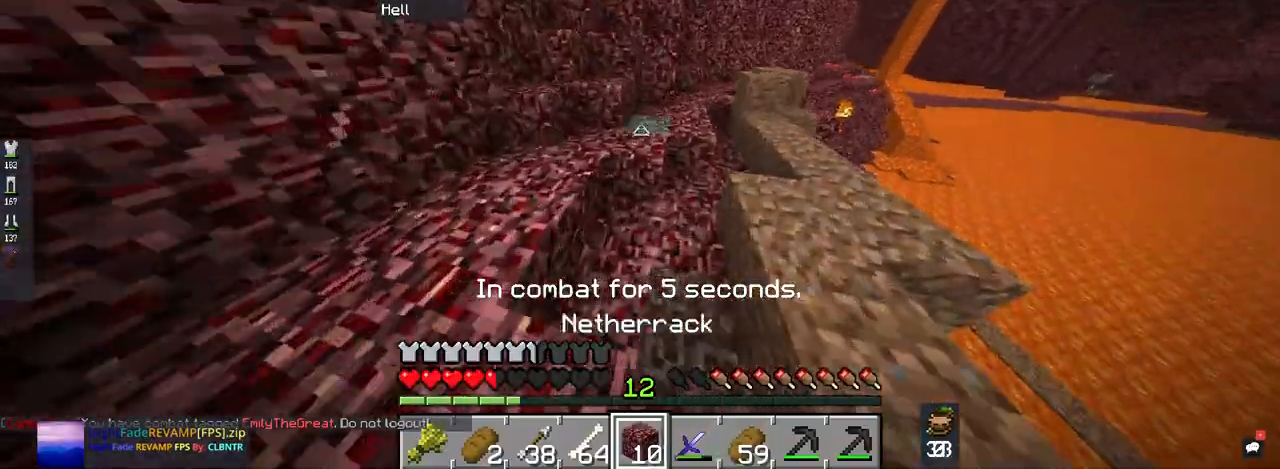
Gameplay with keyboard and mouse; each line is a JSON object with the keys and mouse buttons held at the frame after it. "events" lists presses ("down") and releases ("up") of "a", "d", "s", "space", "w", "mouse_left" and "mouse_right" between this image and that frame as [ms after this image, input, new state], when the widget could be followed in between. "mouse_left", "mouse_right" = the "left", "right" buttons of the "mouse" list. No other keys are recorded. Fast repeated clicks can show as one long hold. Mouse movement is not recorded.
{"keys": ["space", "w"], "mouse": ["right"], "events": [[234, "mouse_right", "down"]]}
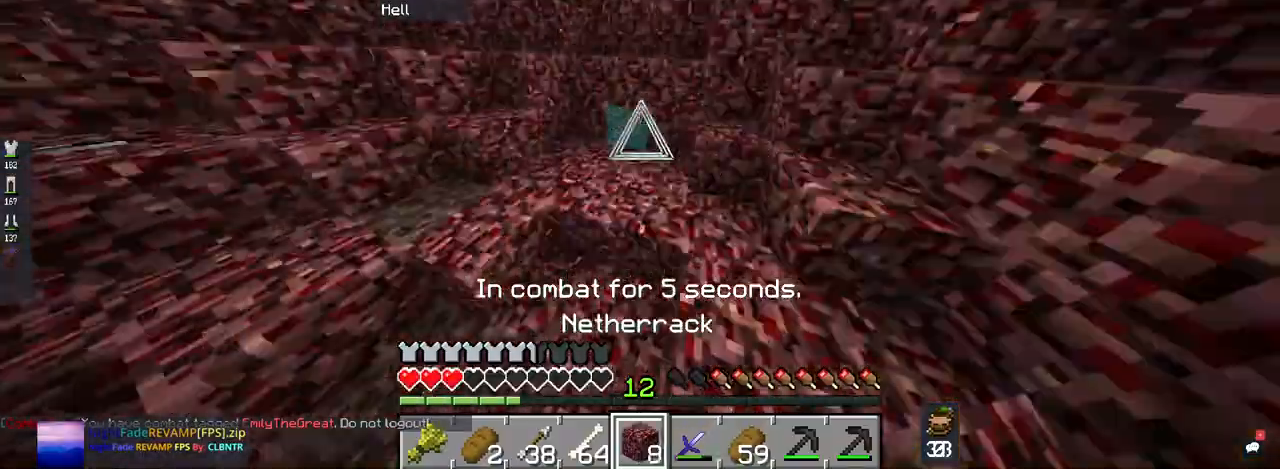
{"keys": ["w"], "mouse": [], "events": [[200, "space", "up"], [400, "mouse_right", "up"], [400, "w", "up"], [434, "w", "down"]]}
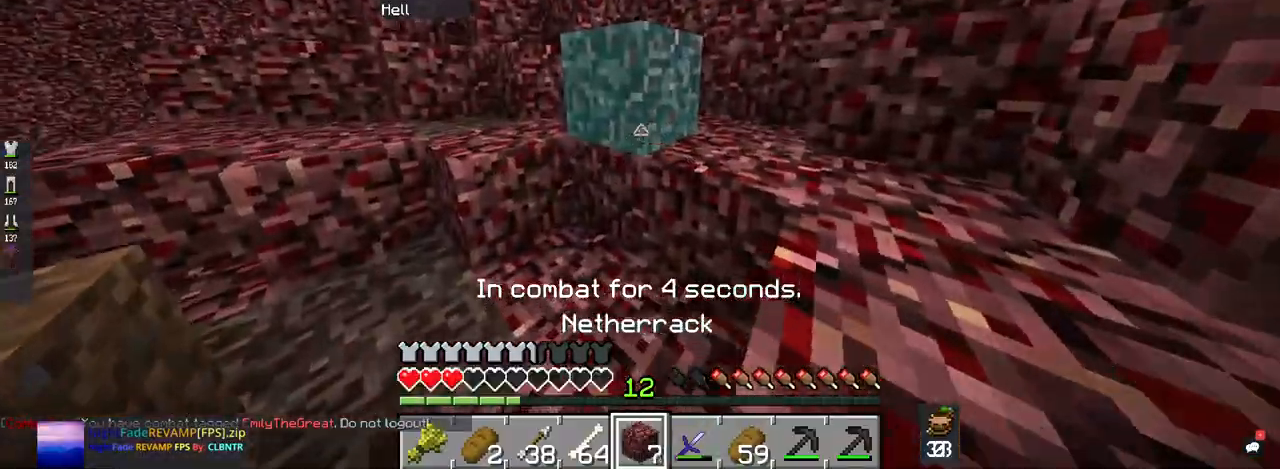
{"keys": ["d"], "mouse": [], "events": [[100, "d", "down"], [100, "space", "down"], [234, "w", "up"], [267, "space", "up"]]}
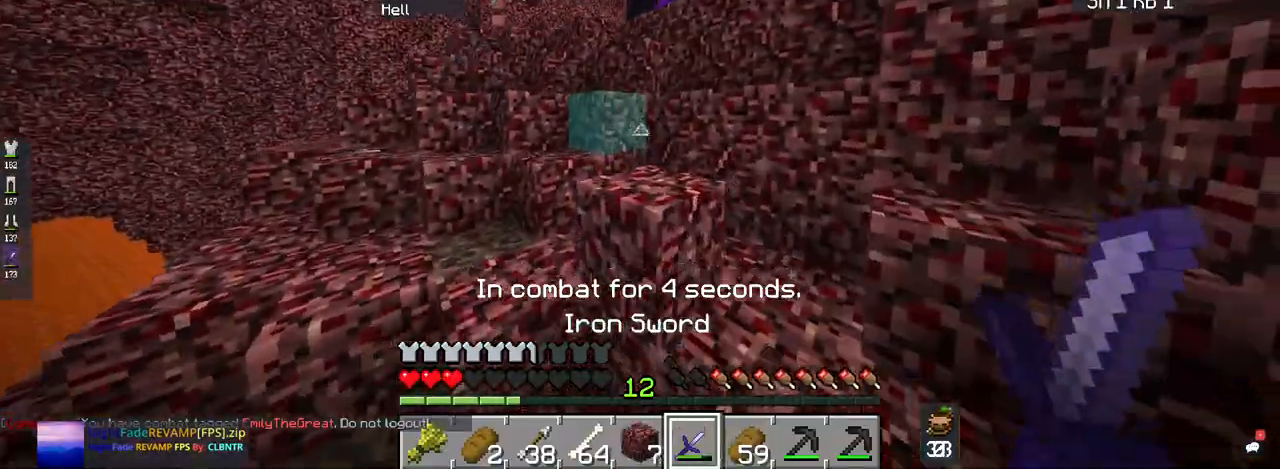
{"keys": ["d"], "mouse": [], "events": [[200, "d", "up"], [300, "d", "down"]]}
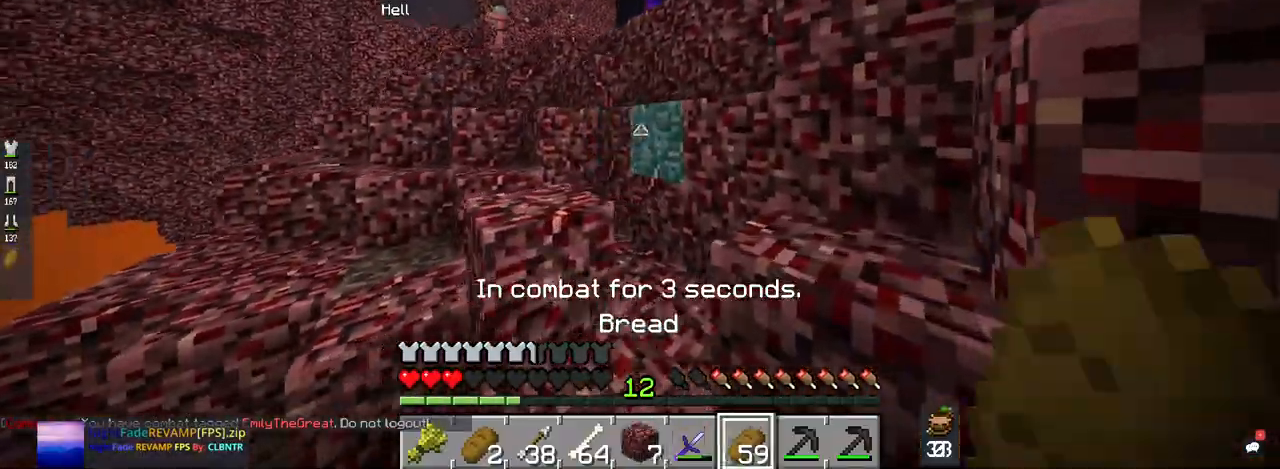
{"keys": ["w"], "mouse": ["right"], "events": [[34, "d", "up"], [67, "w", "down"], [334, "mouse_right", "down"]]}
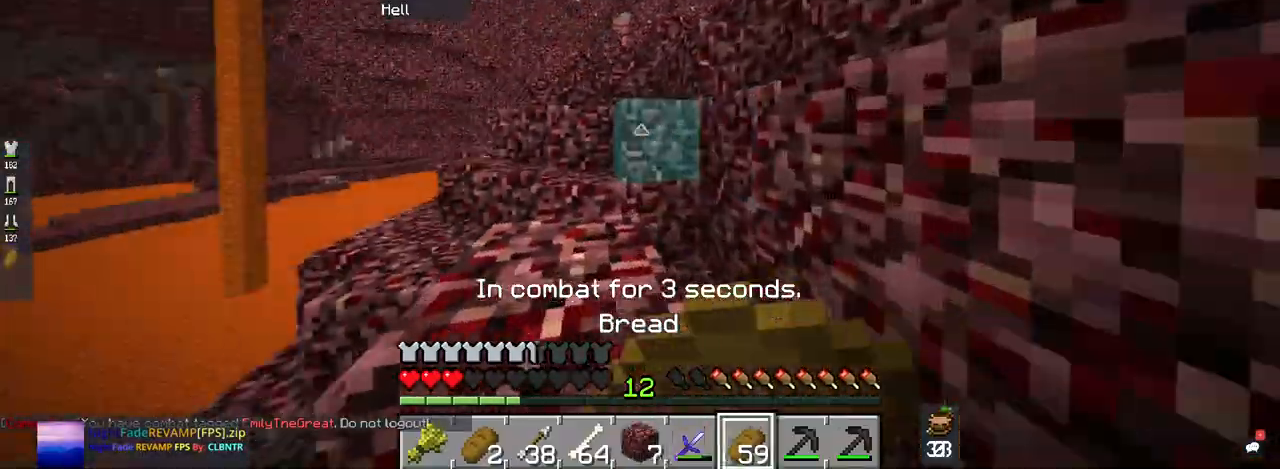
{"keys": ["a", "w"], "mouse": ["right"], "events": [[400, "a", "down"]]}
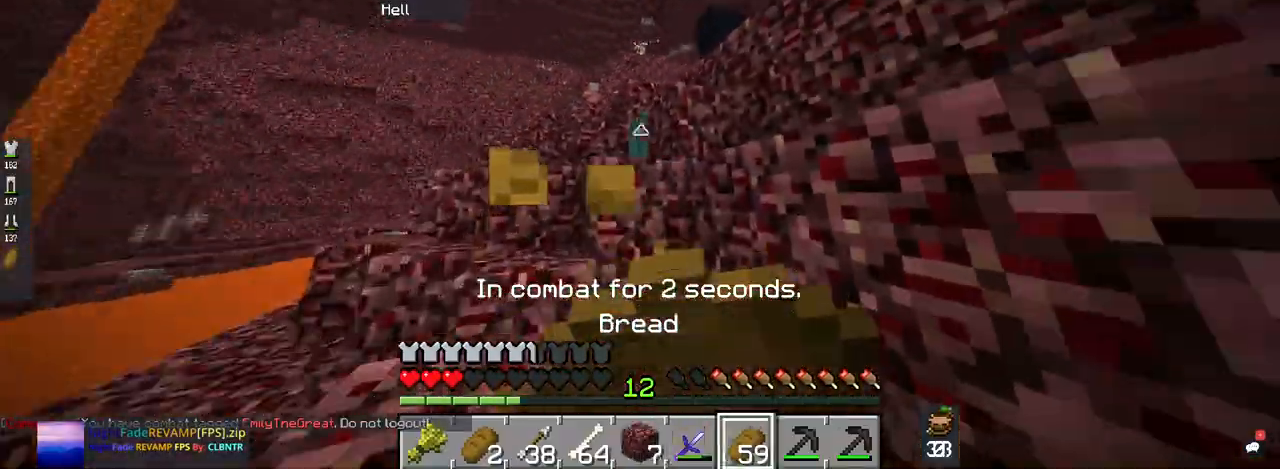
{"keys": ["w"], "mouse": ["right"], "events": [[167, "a", "up"]]}
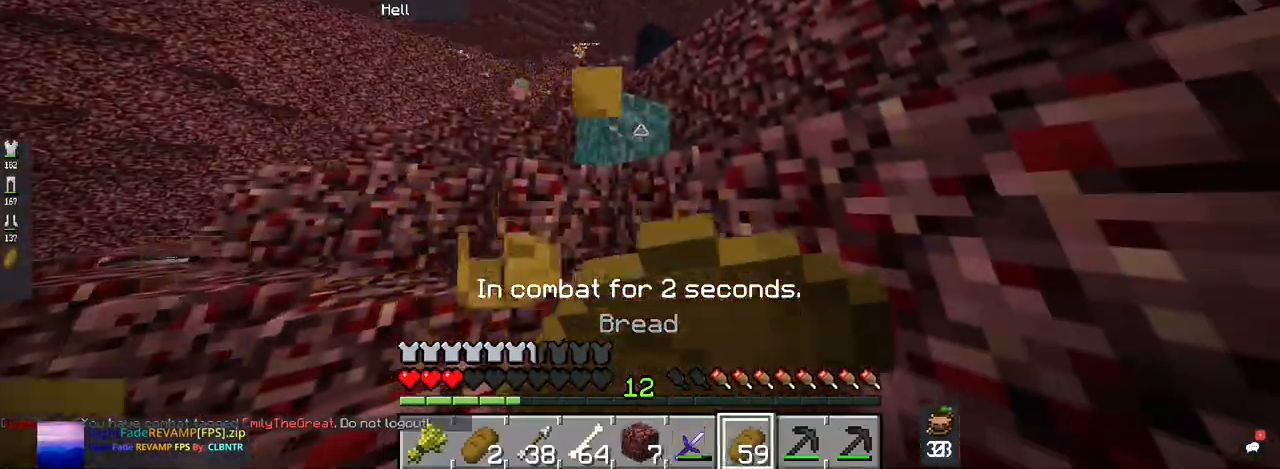
{"keys": ["w"], "mouse": ["right"], "events": []}
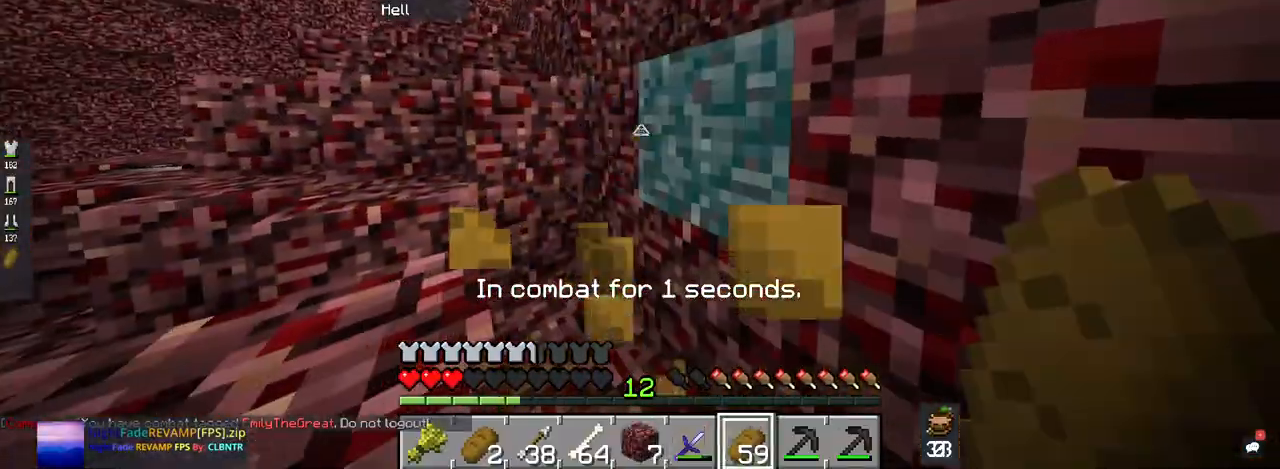
{"keys": ["a", "space", "w"], "mouse": ["right"], "events": [[67, "a", "down"], [334, "space", "down"]]}
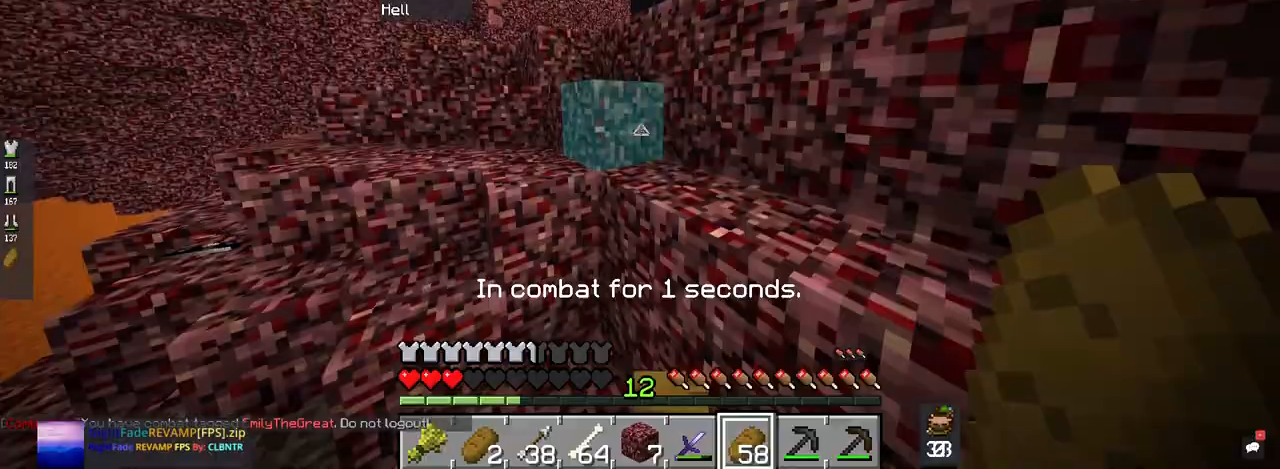
{"keys": ["space", "w"], "mouse": [], "events": [[200, "mouse_right", "up"], [200, "space", "up"], [267, "a", "up"], [500, "space", "down"]]}
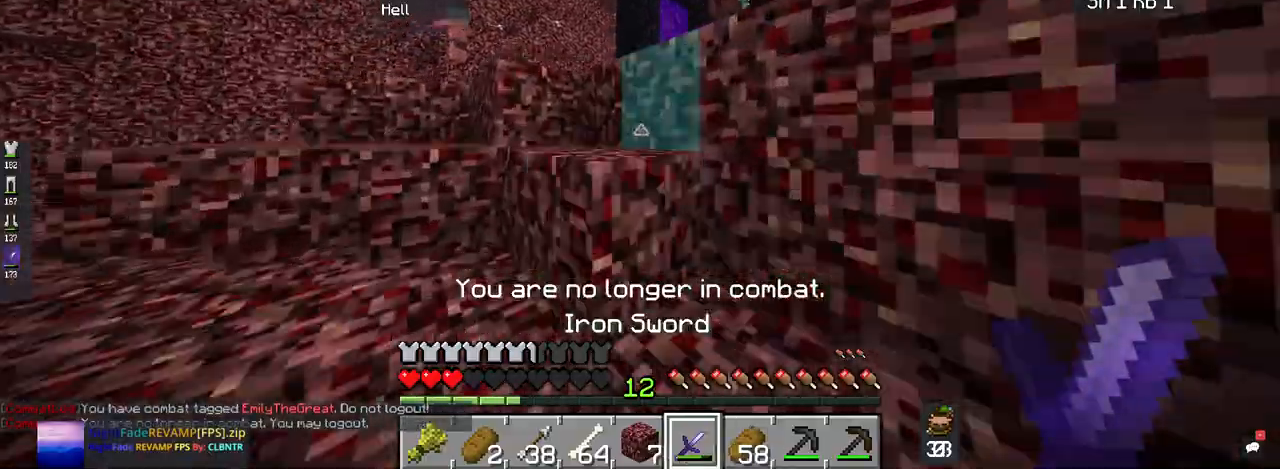
{"keys": ["space", "w"], "mouse": [], "events": []}
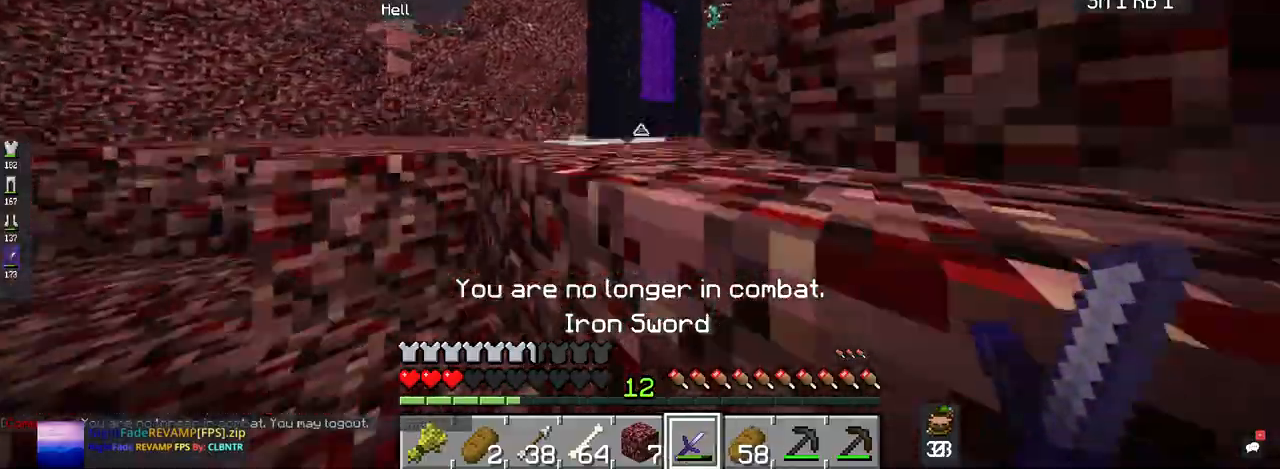
{"keys": ["space", "w"], "mouse": [], "events": []}
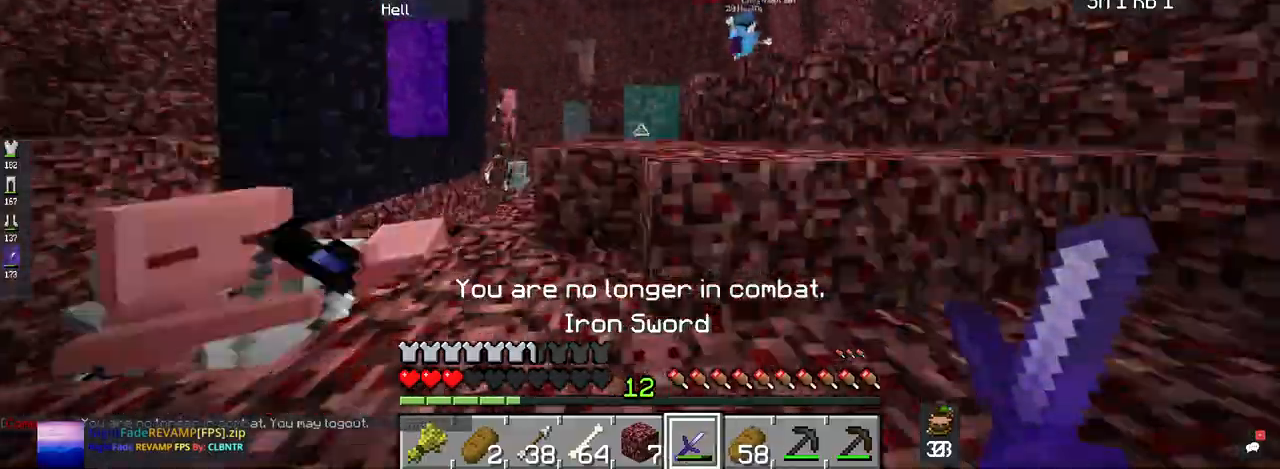
{"keys": ["space", "w"], "mouse": [], "events": []}
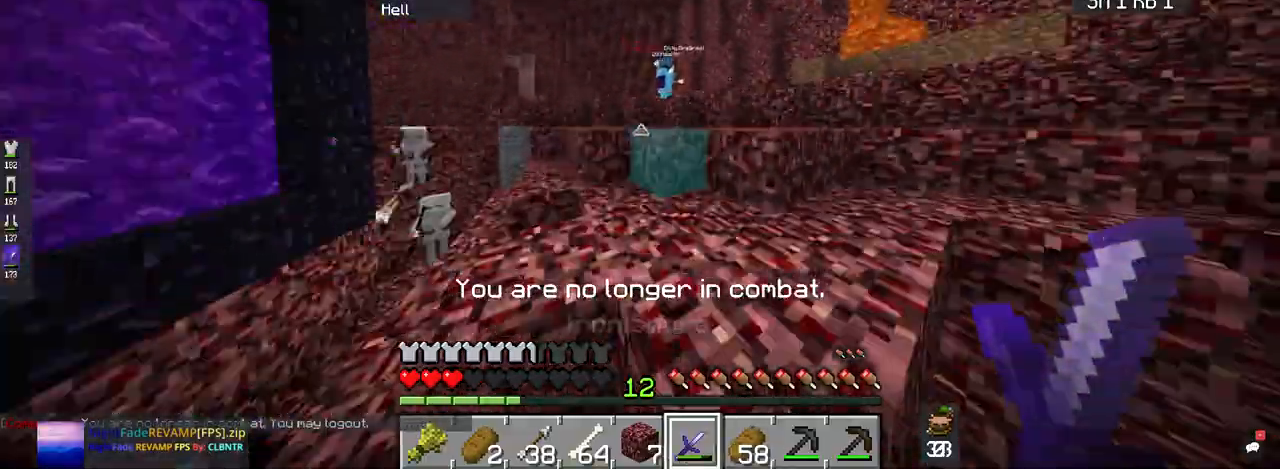
{"keys": ["space", "w"], "mouse": [], "events": [[167, "d", "down"], [267, "space", "up"], [334, "d", "up"], [434, "space", "down"]]}
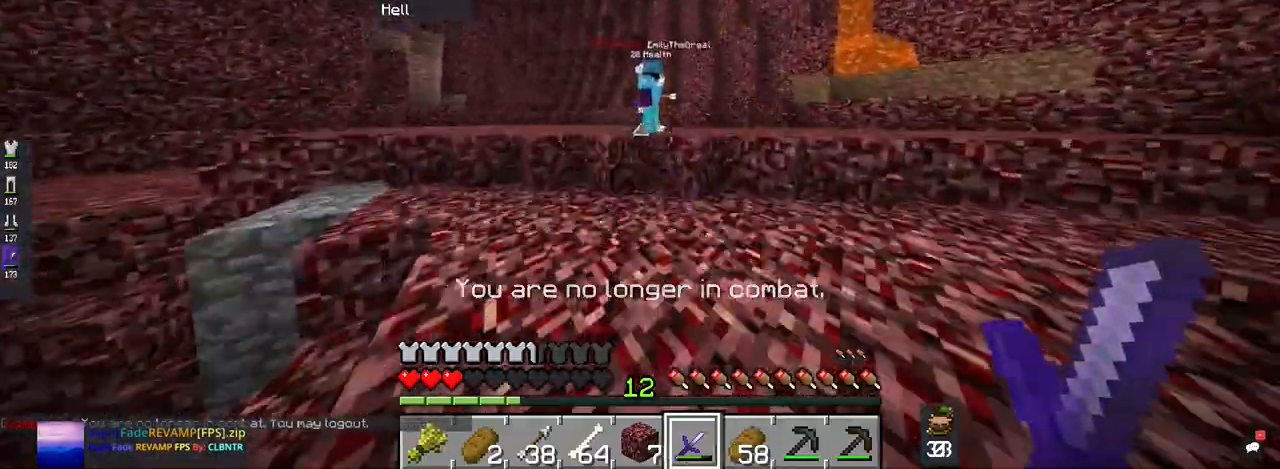
{"keys": ["space", "w"], "mouse": [], "events": []}
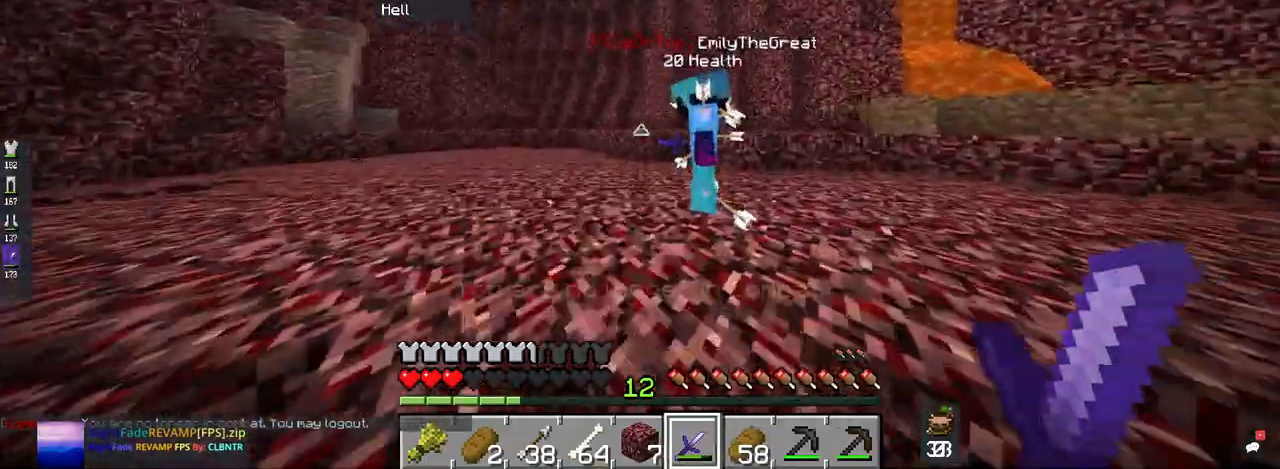
{"keys": ["a", "w"], "mouse": [], "events": [[200, "space", "up"], [500, "a", "down"]]}
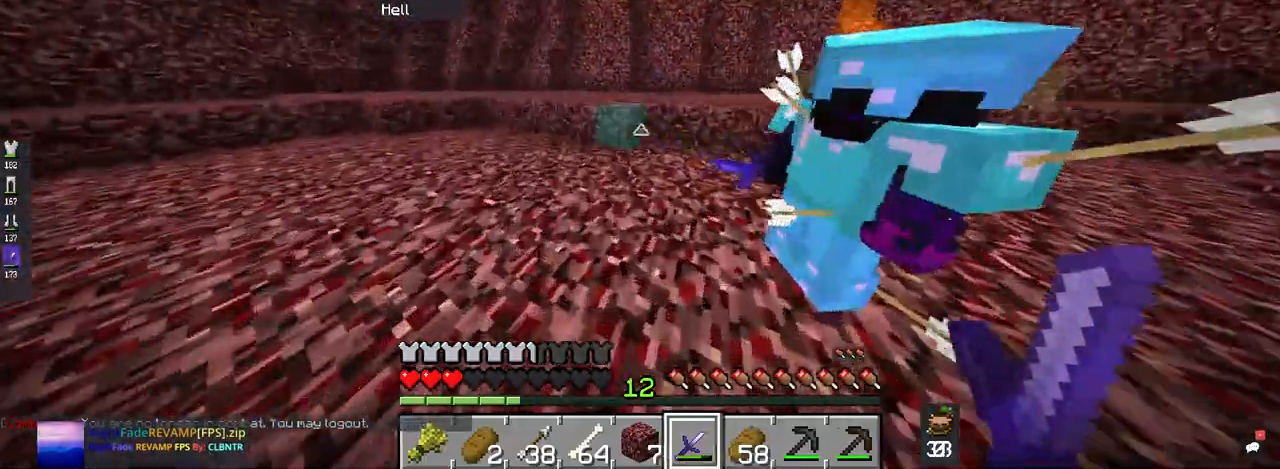
{"keys": [], "mouse": [], "events": [[400, "w", "up"], [434, "a", "up"]]}
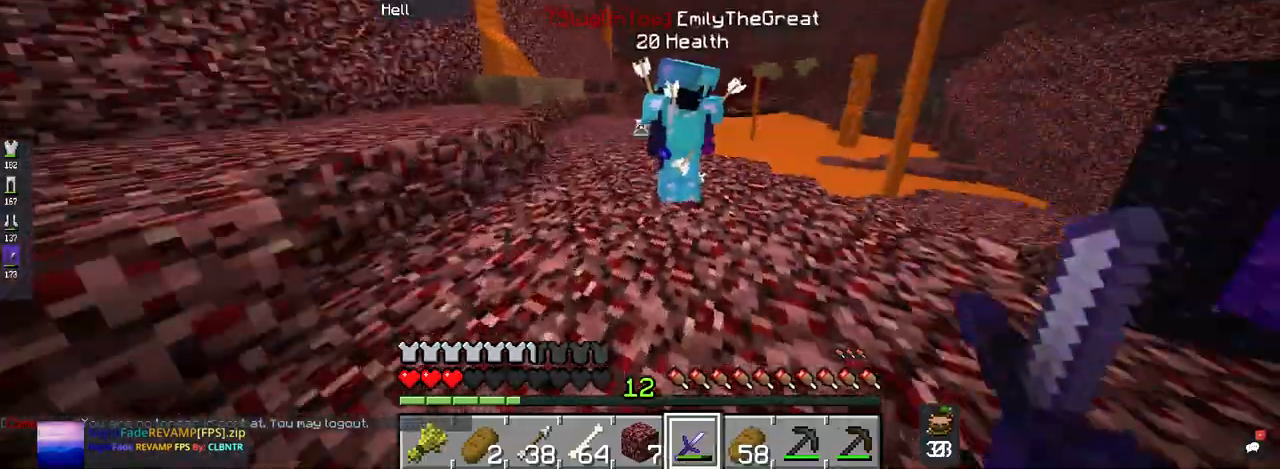
{"keys": [], "mouse": [], "events": []}
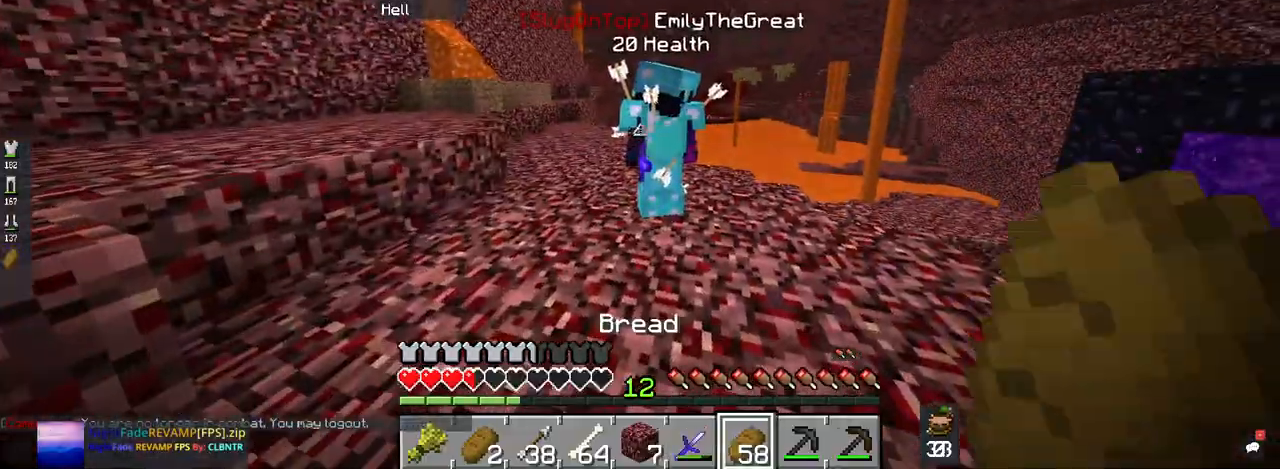
{"keys": [], "mouse": [], "events": [[34, "mouse_left", "down"], [167, "mouse_left", "up"]]}
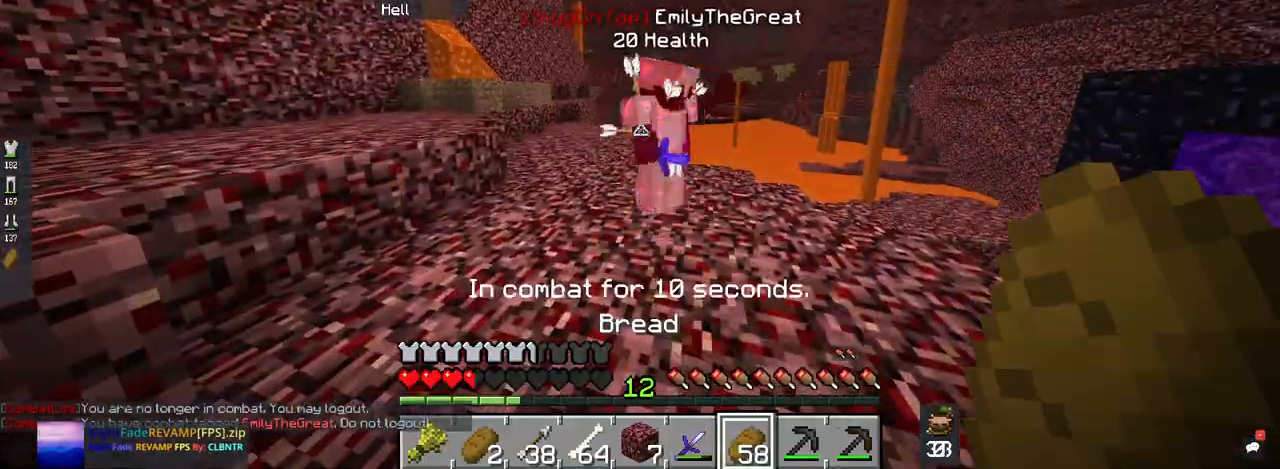
{"keys": [], "mouse": [], "events": []}
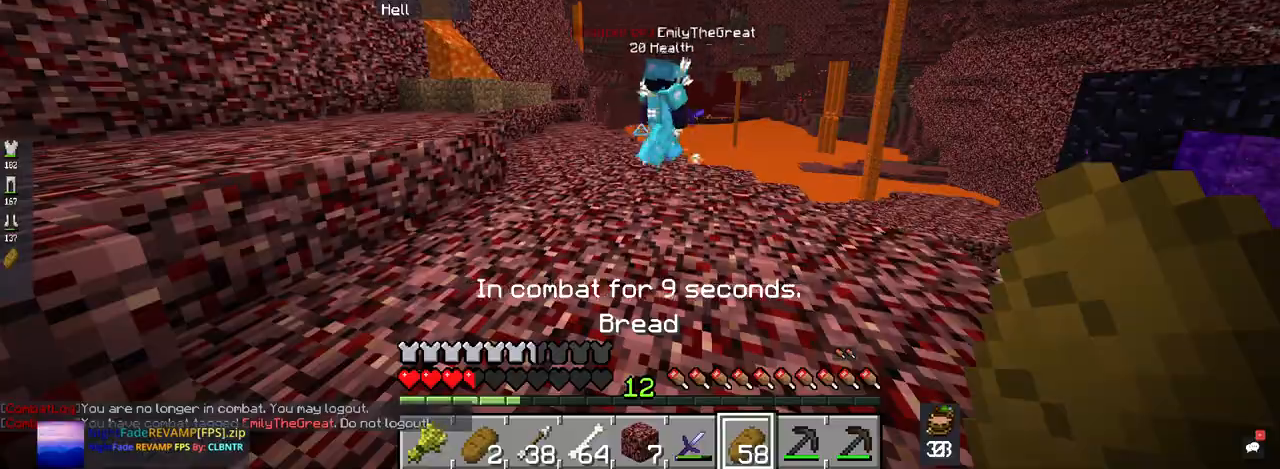
{"keys": [], "mouse": [], "events": []}
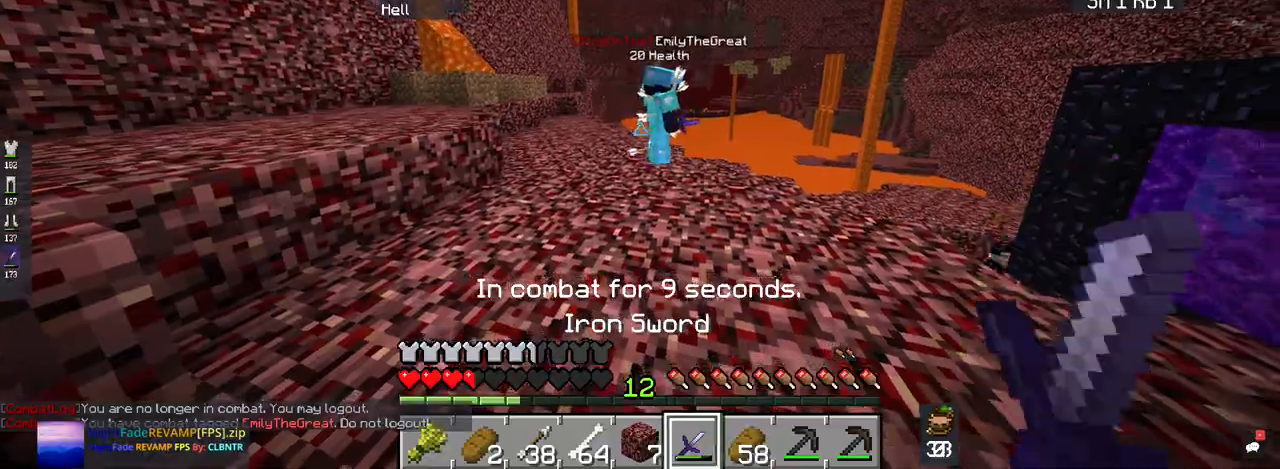
{"keys": ["w"], "mouse": [], "events": [[500, "w", "down"]]}
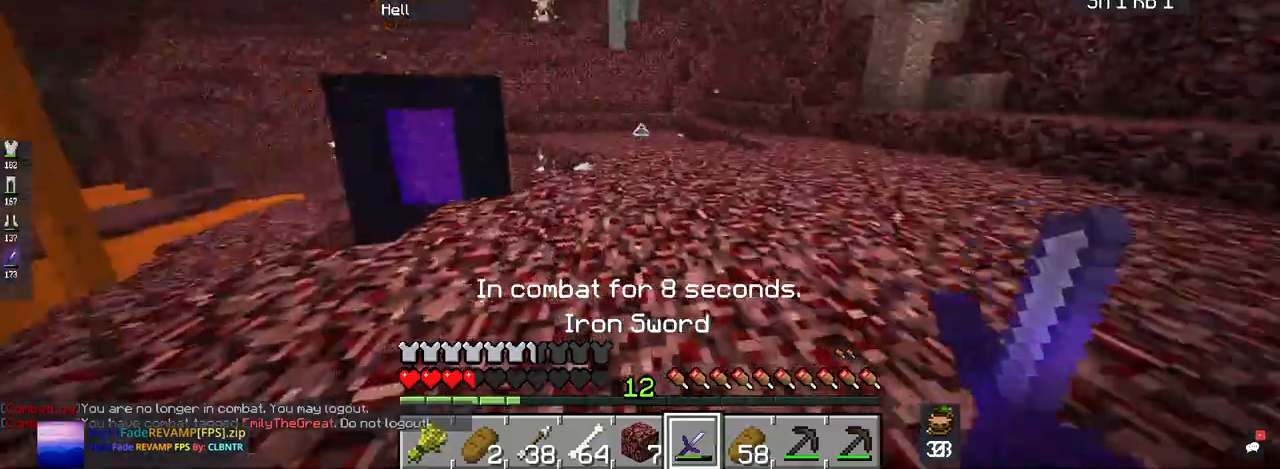
{"keys": ["space", "w"], "mouse": [], "events": [[367, "space", "down"]]}
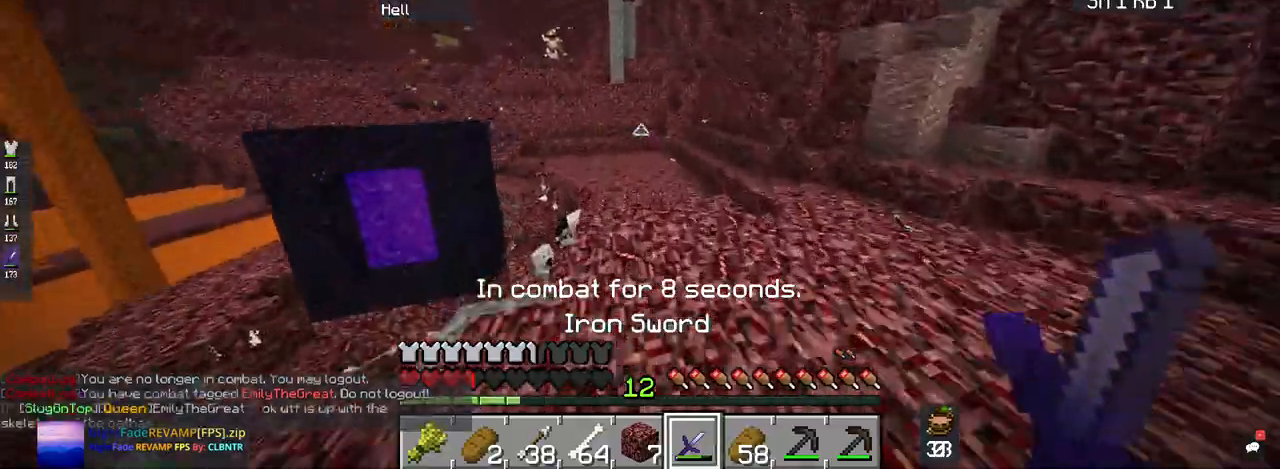
{"keys": ["space", "w"], "mouse": [], "events": [[167, "space", "up"], [467, "space", "down"]]}
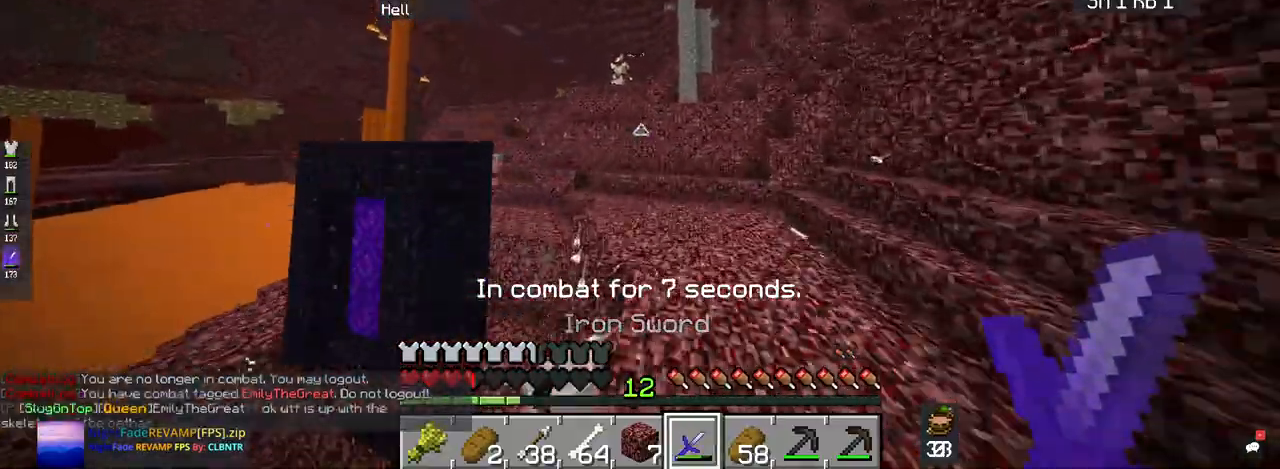
{"keys": ["w"], "mouse": [], "events": [[234, "space", "up"]]}
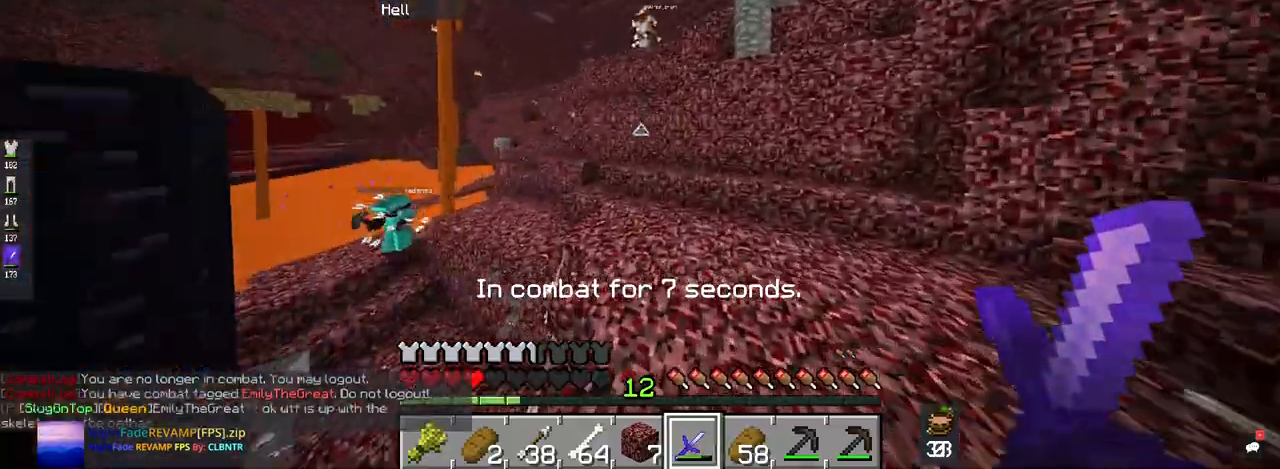
{"keys": ["w"], "mouse": [], "events": []}
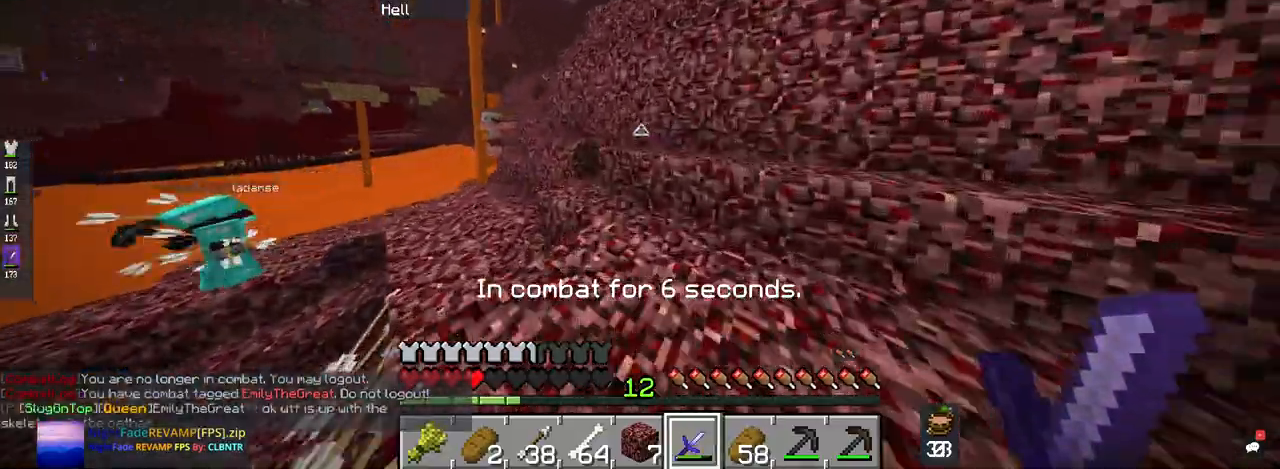
{"keys": ["w"], "mouse": [], "events": [[167, "space", "down"], [334, "space", "up"]]}
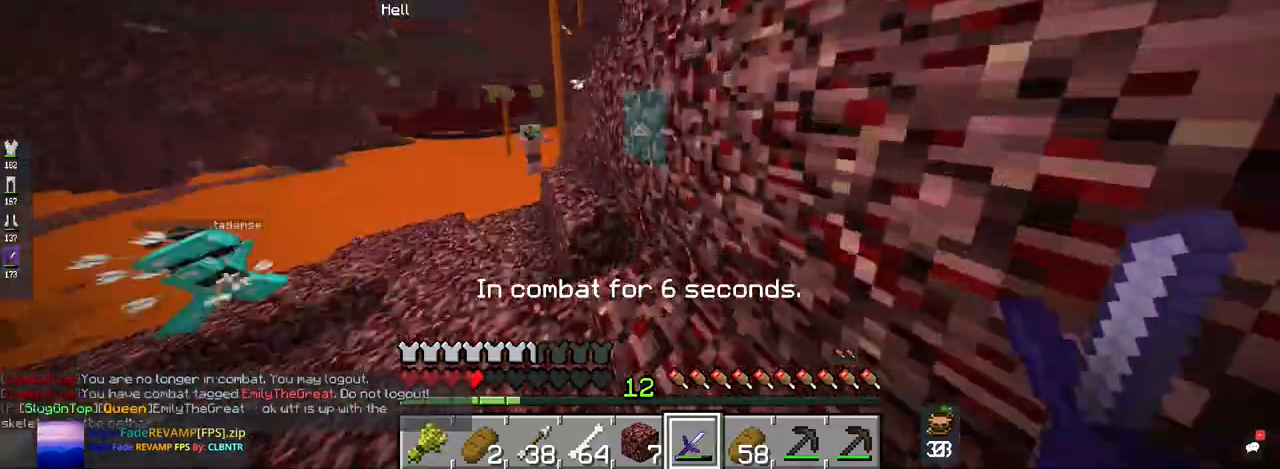
{"keys": ["w"], "mouse": [], "events": [[167, "space", "down"], [334, "space", "up"]]}
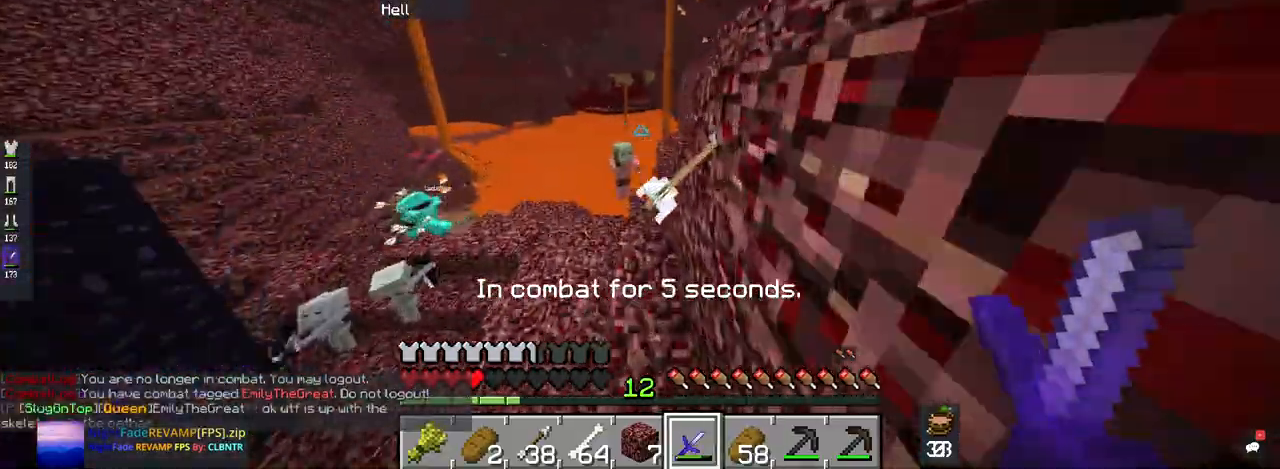
{"keys": ["d", "space", "w"], "mouse": [], "events": [[200, "space", "down"], [434, "d", "down"]]}